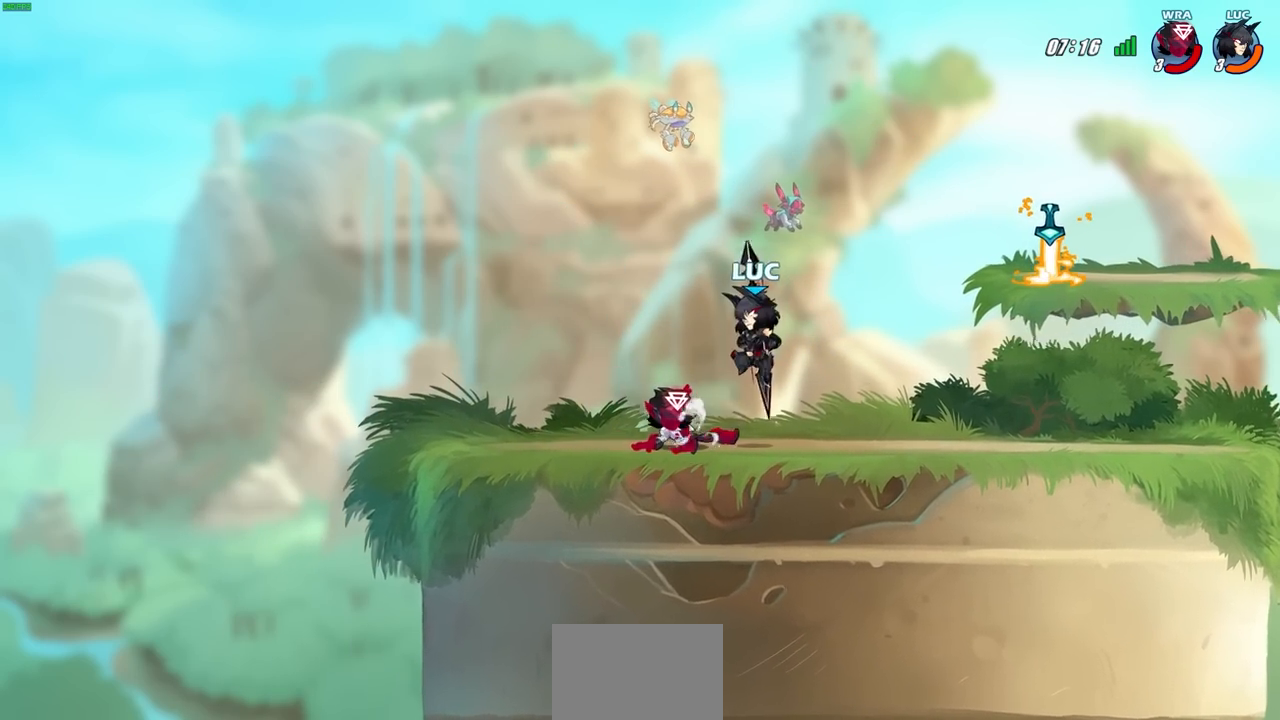
Gameplay with a controller (PlayStation layout); each line is a JSON object with the inputs held at the frame after it. "events" lists button and stick changes between this image and that frame as [ms after this image, input, new state], when the widget could be followed in between.
{"buttons": [], "left_stick": "left", "right_stick": "center", "events": [[267, "left_stick", "down-left"], [350, "SQUARE", "down"], [450, "SQUARE", "up"], [483, "left_stick", "left"]]}
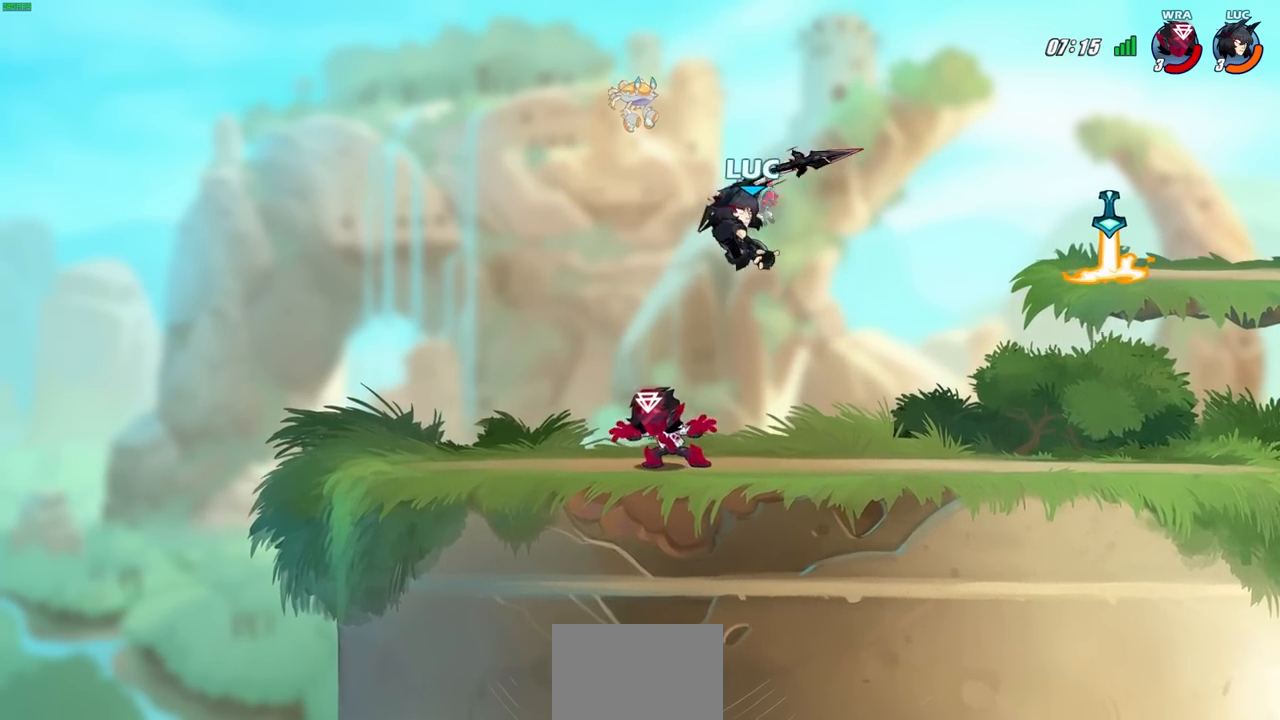
{"buttons": ["CROSS"], "left_stick": "up", "right_stick": "center", "events": [[33, "L3", "down"], [100, "L3", "up"], [450, "CROSS", "down"], [500, "left_stick", "up"]]}
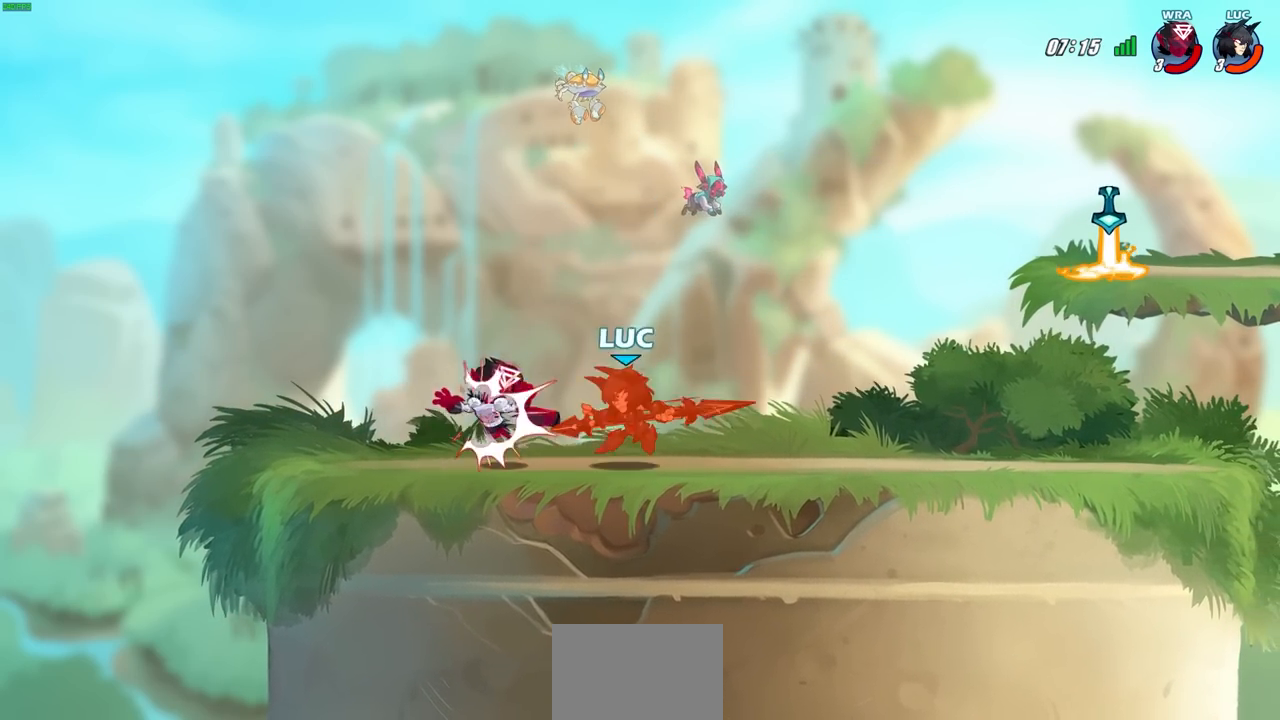
{"buttons": [], "left_stick": "up-right", "right_stick": "center", "events": [[33, "left_stick", "up-right"], [100, "CROSS", "up"], [183, "left_stick", "center"], [250, "left_stick", "right"], [450, "left_stick", "up-right"]]}
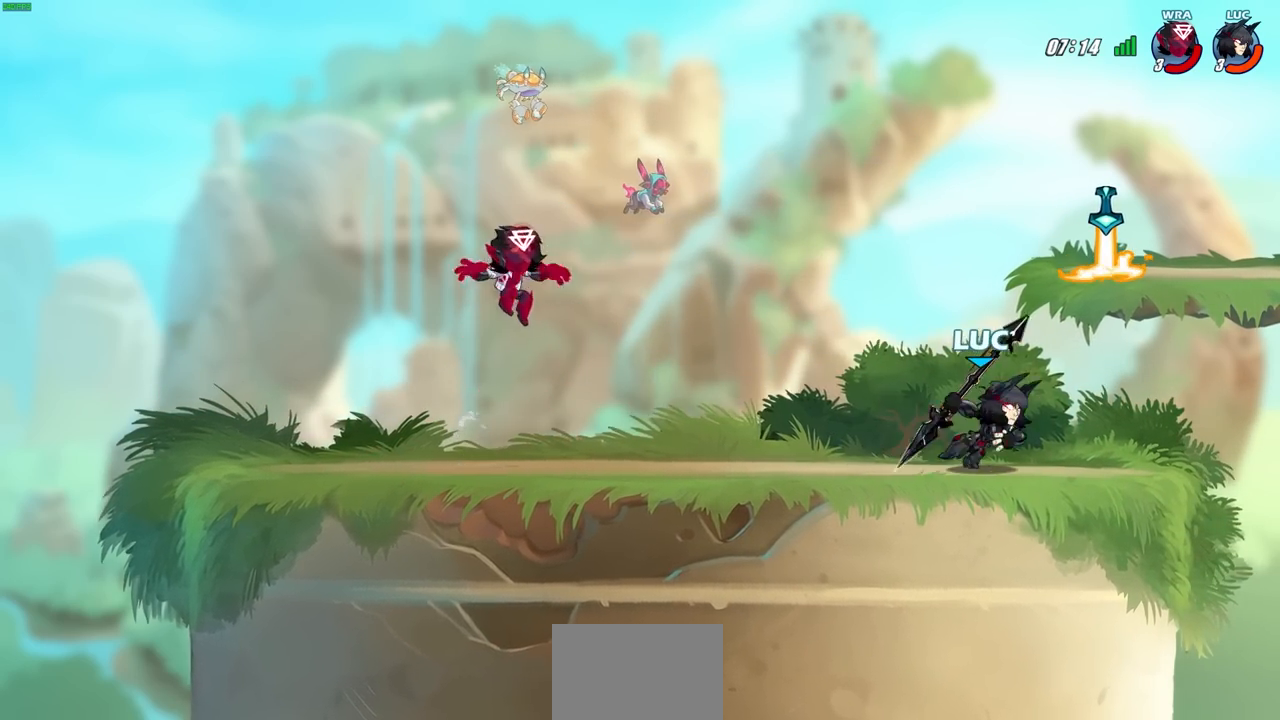
{"buttons": [], "left_stick": "left", "right_stick": "center", "events": [[50, "left_stick", "left"], [167, "R2", "down"], [183, "CIRCLE", "down"], [250, "CIRCLE", "up"], [250, "R2", "up"], [350, "left_stick", "center"], [483, "left_stick", "left"]]}
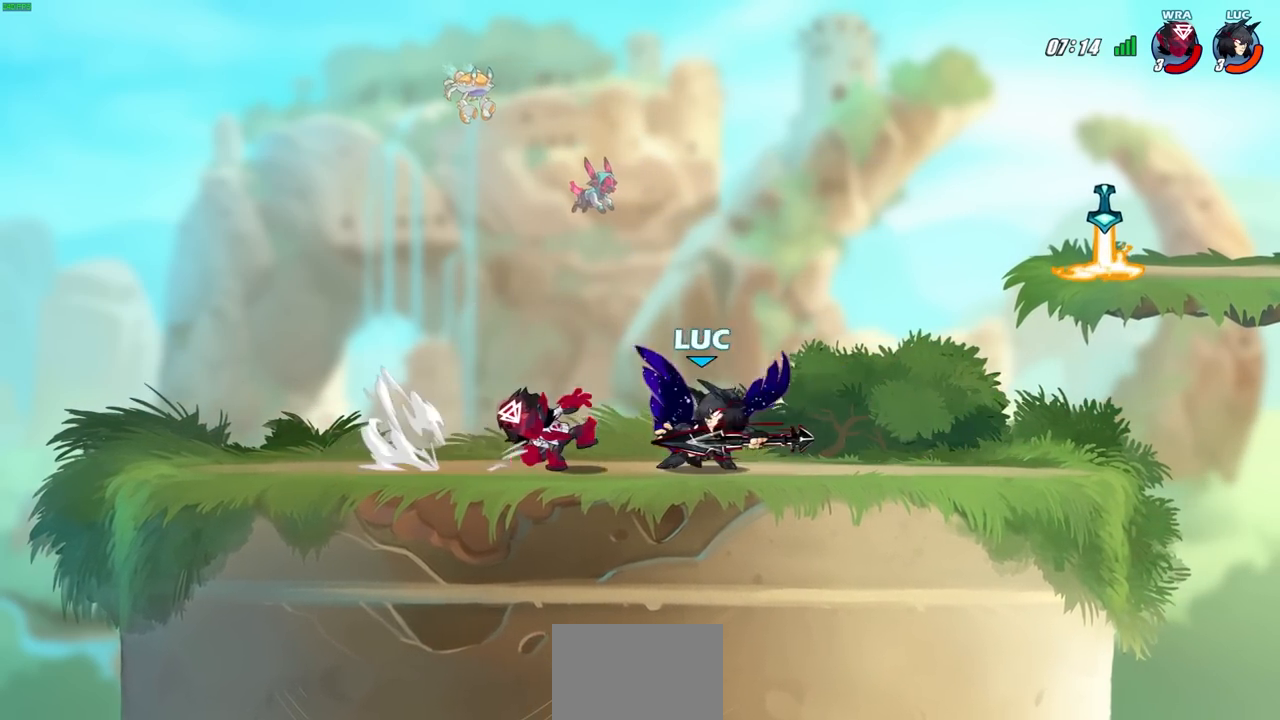
{"buttons": [], "left_stick": "center", "right_stick": "center", "events": [[83, "left_stick", "center"]]}
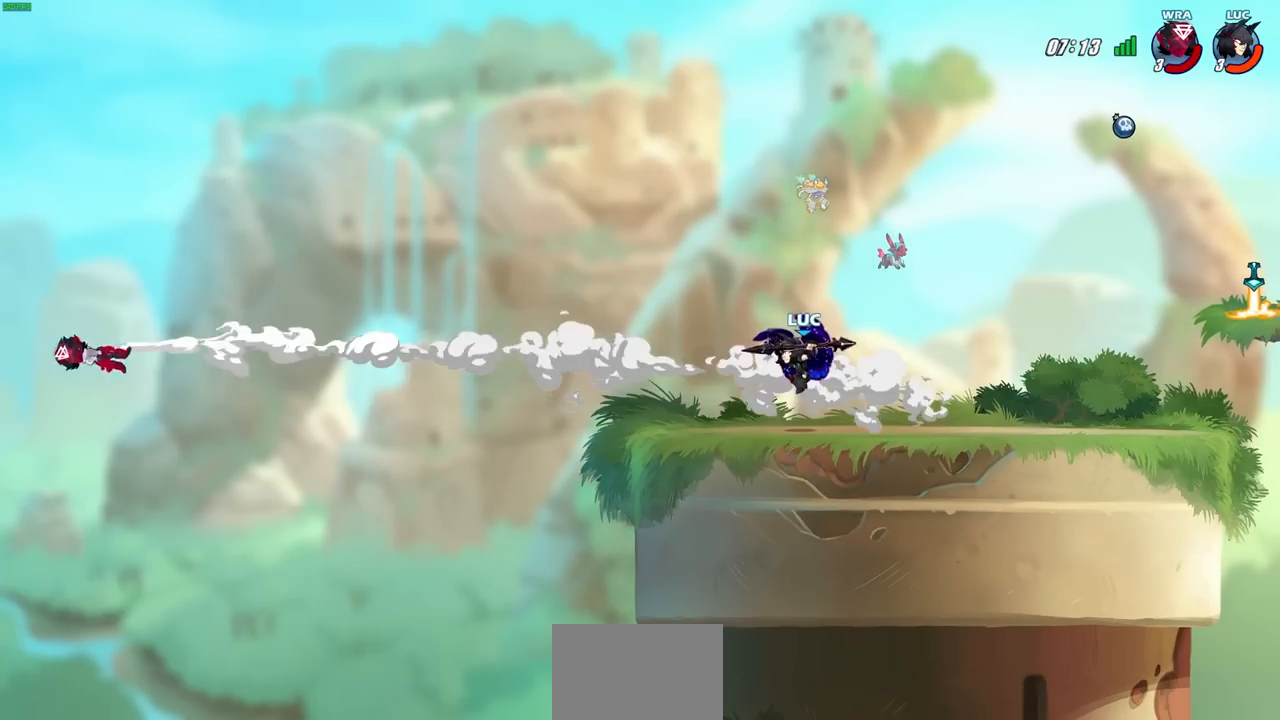
{"buttons": [], "left_stick": "center", "right_stick": "center", "events": []}
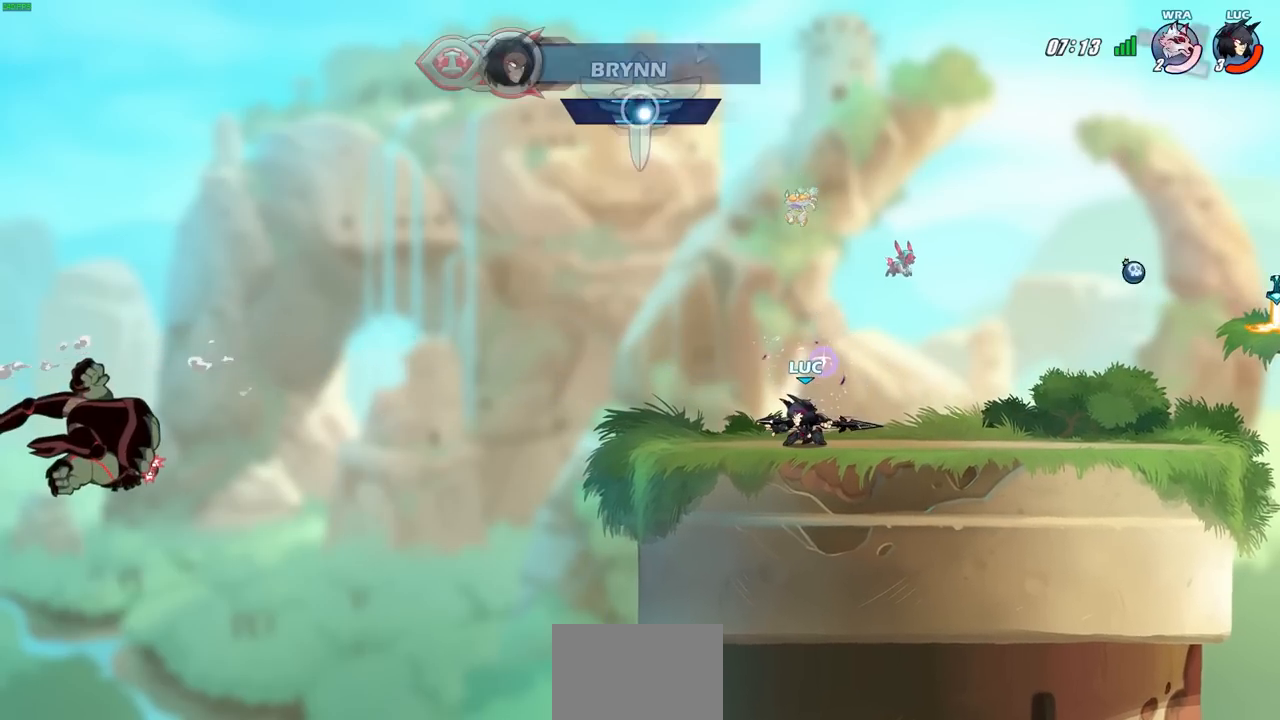
{"buttons": [], "left_stick": "center", "right_stick": "center", "events": []}
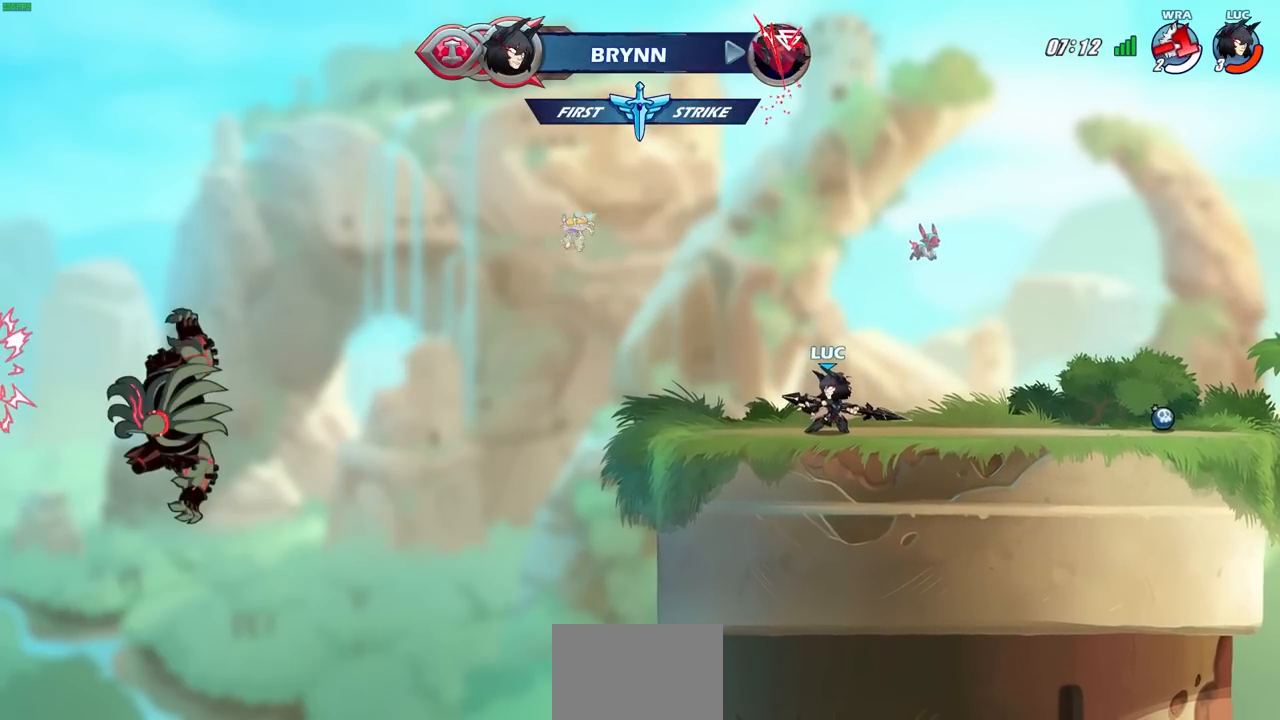
{"buttons": [], "left_stick": "center", "right_stick": "center", "events": [[83, "CROSS", "down"], [150, "CIRCLE", "down"], [150, "CROSS", "up"], [383, "CIRCLE", "up"]]}
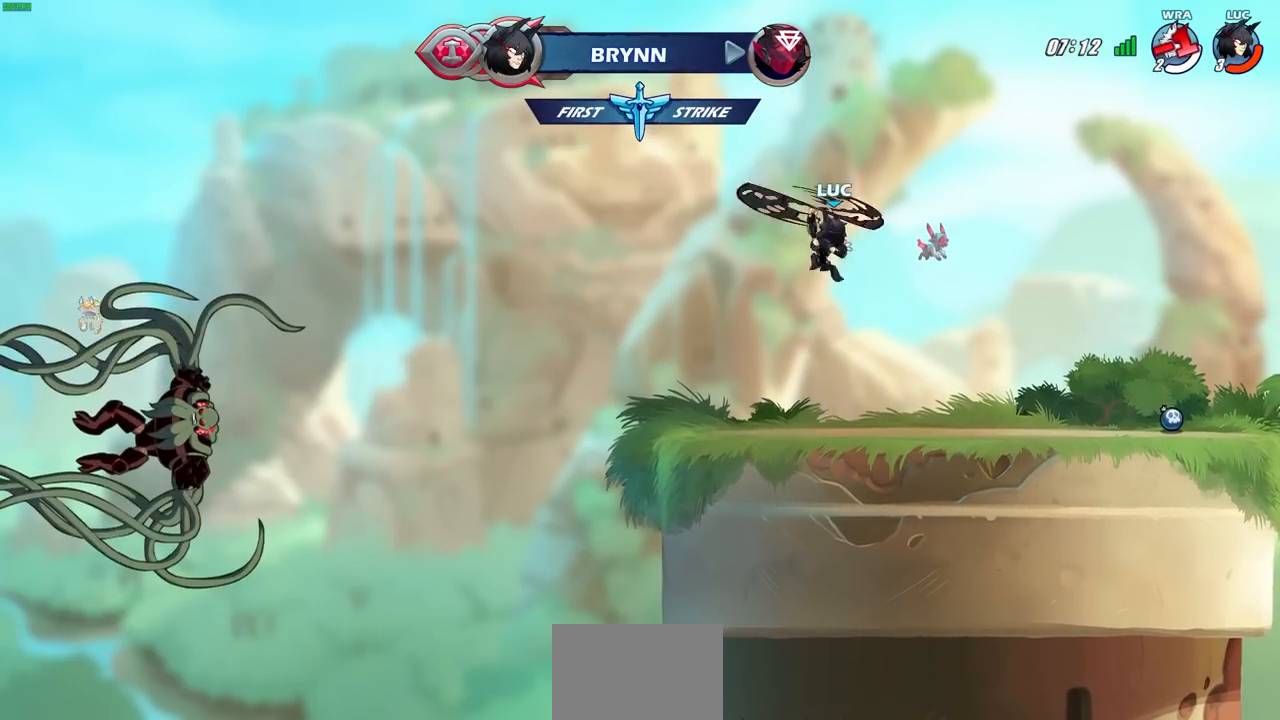
{"buttons": ["CROSS"], "left_stick": "center", "right_stick": "center", "events": [[333, "left_stick", "right"], [450, "CROSS", "down"], [483, "left_stick", "center"]]}
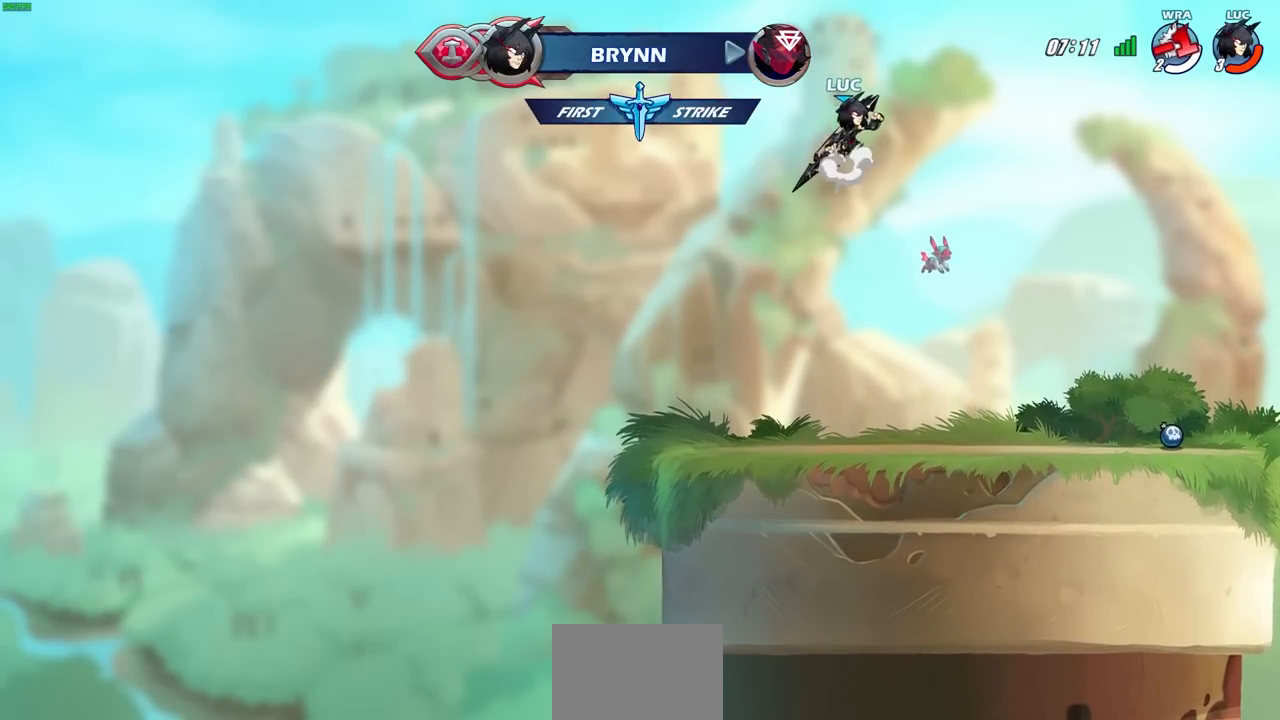
{"buttons": [], "left_stick": "center", "right_stick": "center", "events": [[50, "CROSS", "up"], [200, "left_stick", "up"], [233, "R1", "down"], [367, "R1", "up"], [467, "left_stick", "center"]]}
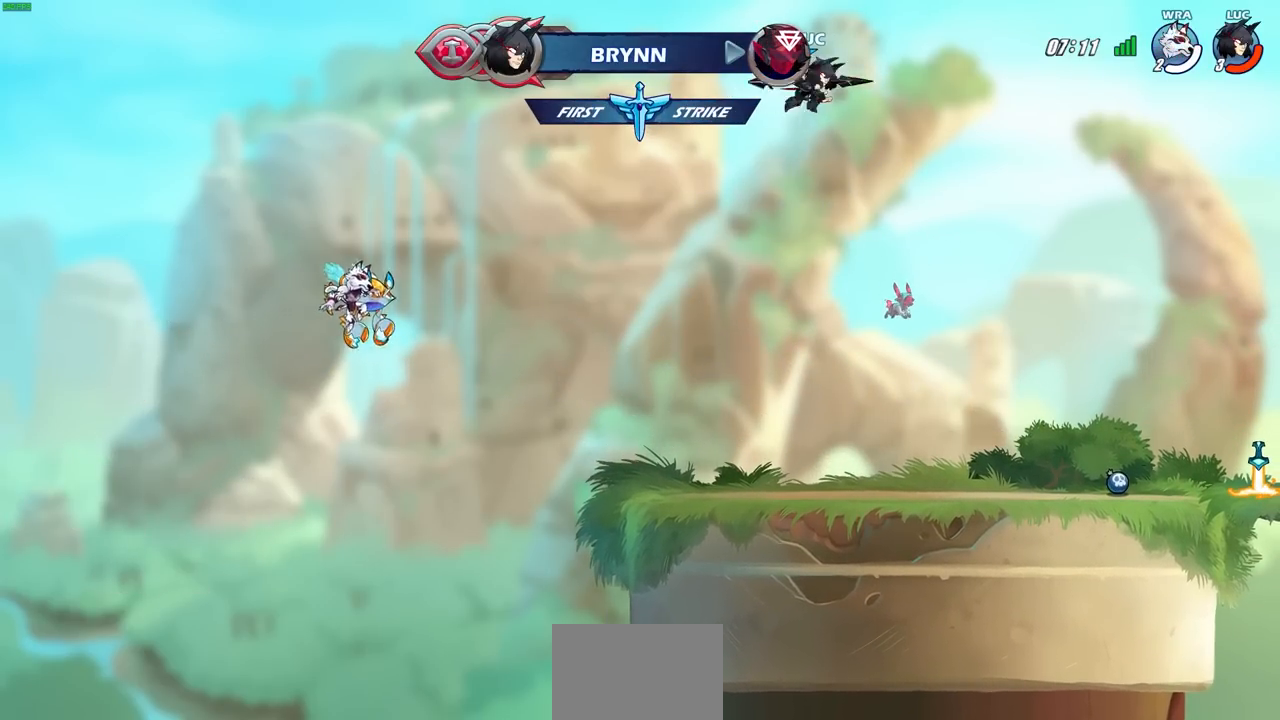
{"buttons": [], "left_stick": "center", "right_stick": "center", "events": []}
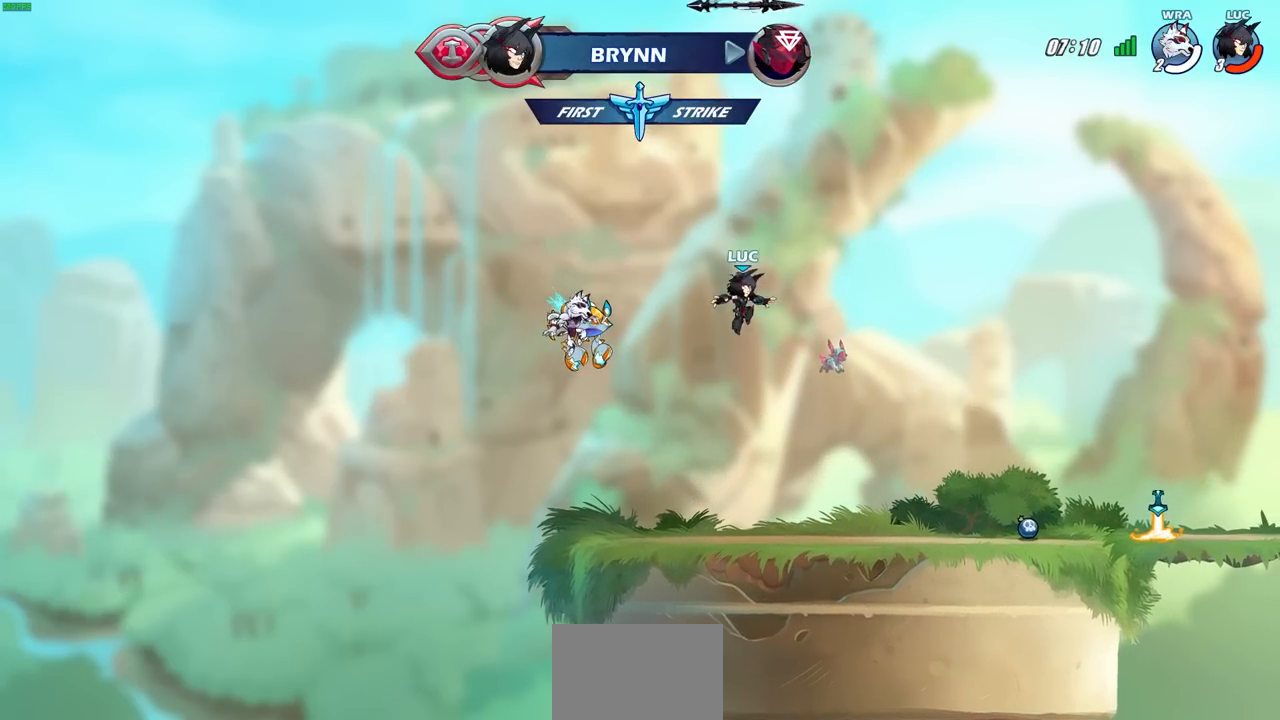
{"buttons": [], "left_stick": "center", "right_stick": "center", "events": []}
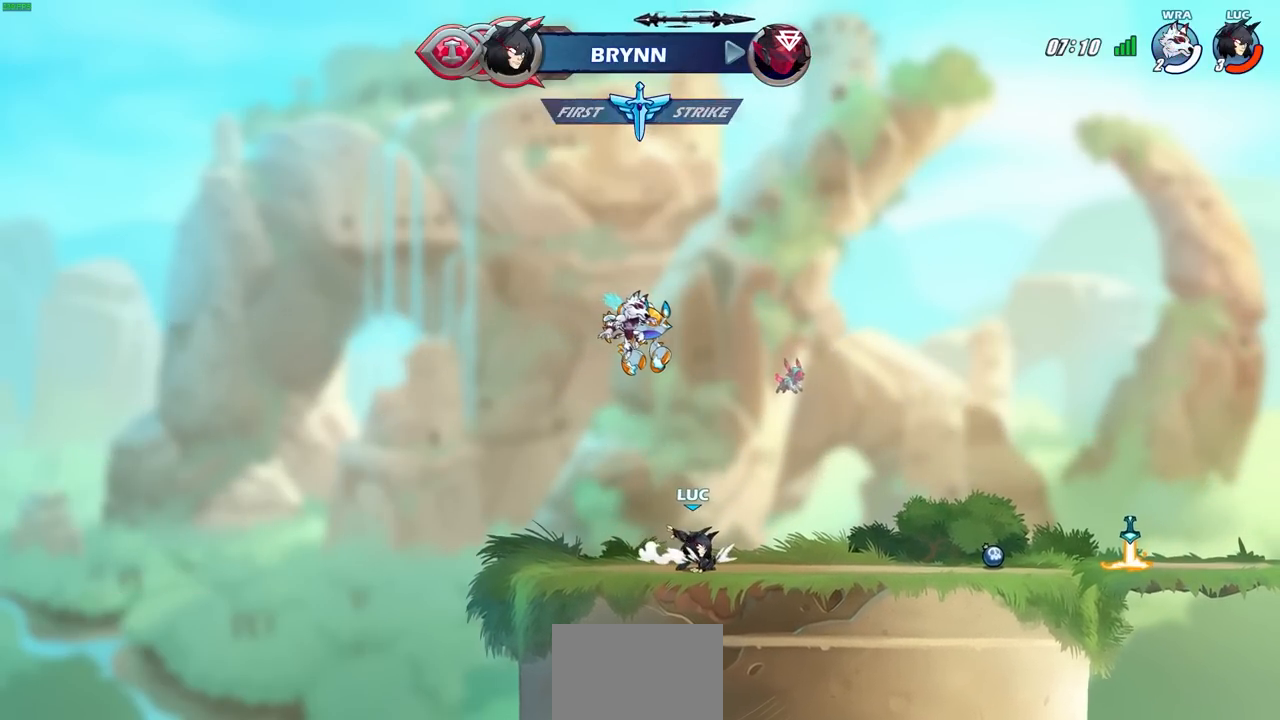
{"buttons": [], "left_stick": "center", "right_stick": "center", "events": [[350, "CROSS", "down"], [500, "CROSS", "up"]]}
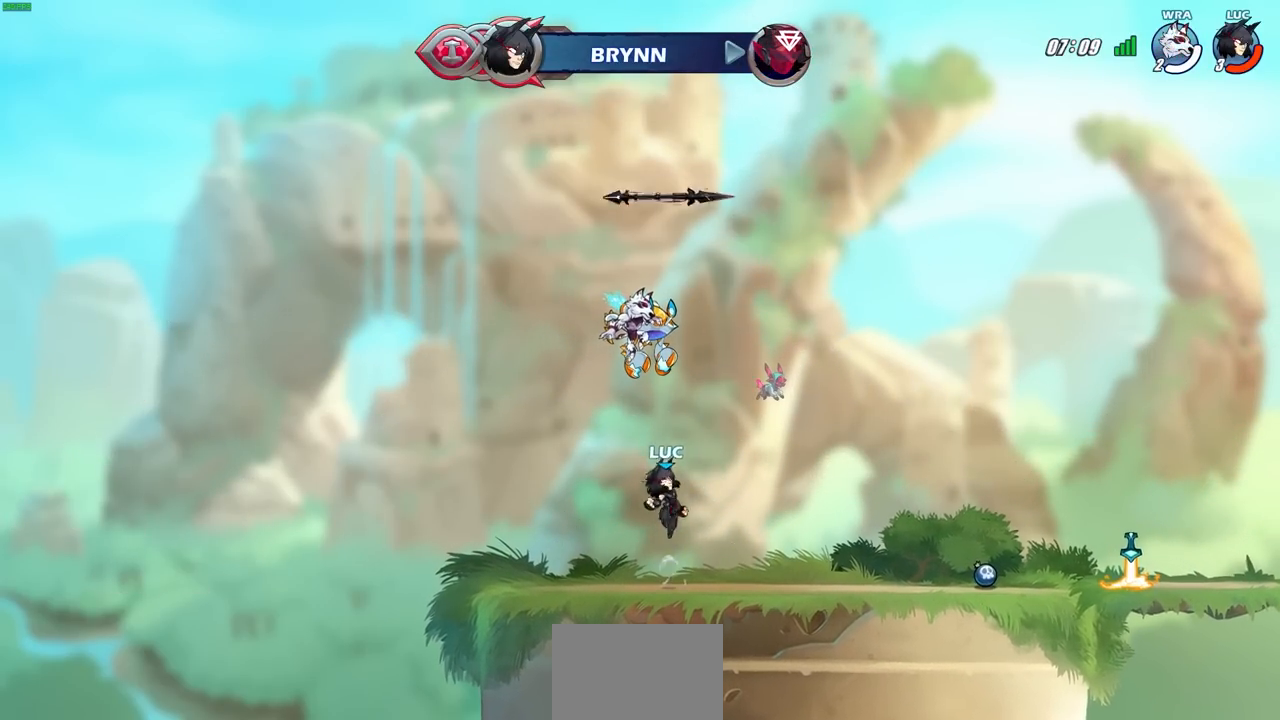
{"buttons": [], "left_stick": "center", "right_stick": "center", "events": [[150, "CROSS", "down"], [250, "CROSS", "up"], [333, "CROSS", "down"], [333, "R1", "down"], [467, "CROSS", "up"], [467, "R1", "up"]]}
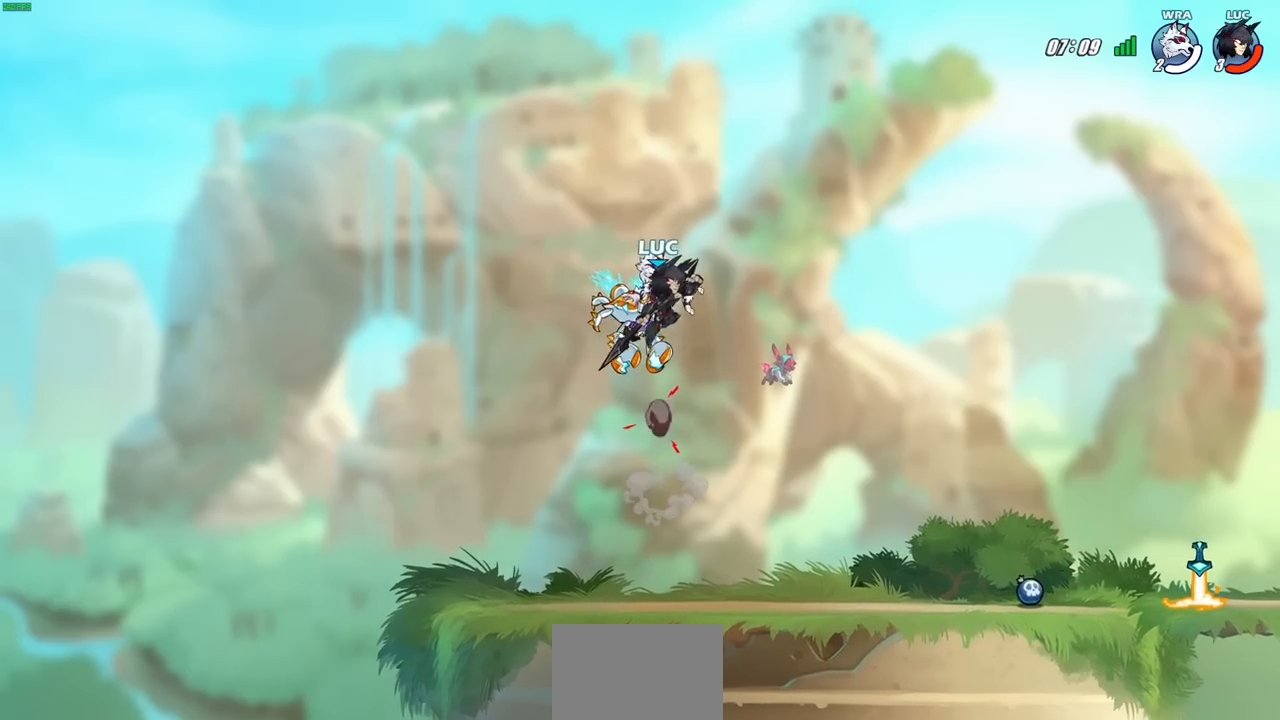
{"buttons": [], "left_stick": "center", "right_stick": "center", "events": [[233, "left_stick", "up"], [283, "R1", "down"], [367, "R1", "up"], [400, "left_stick", "center"]]}
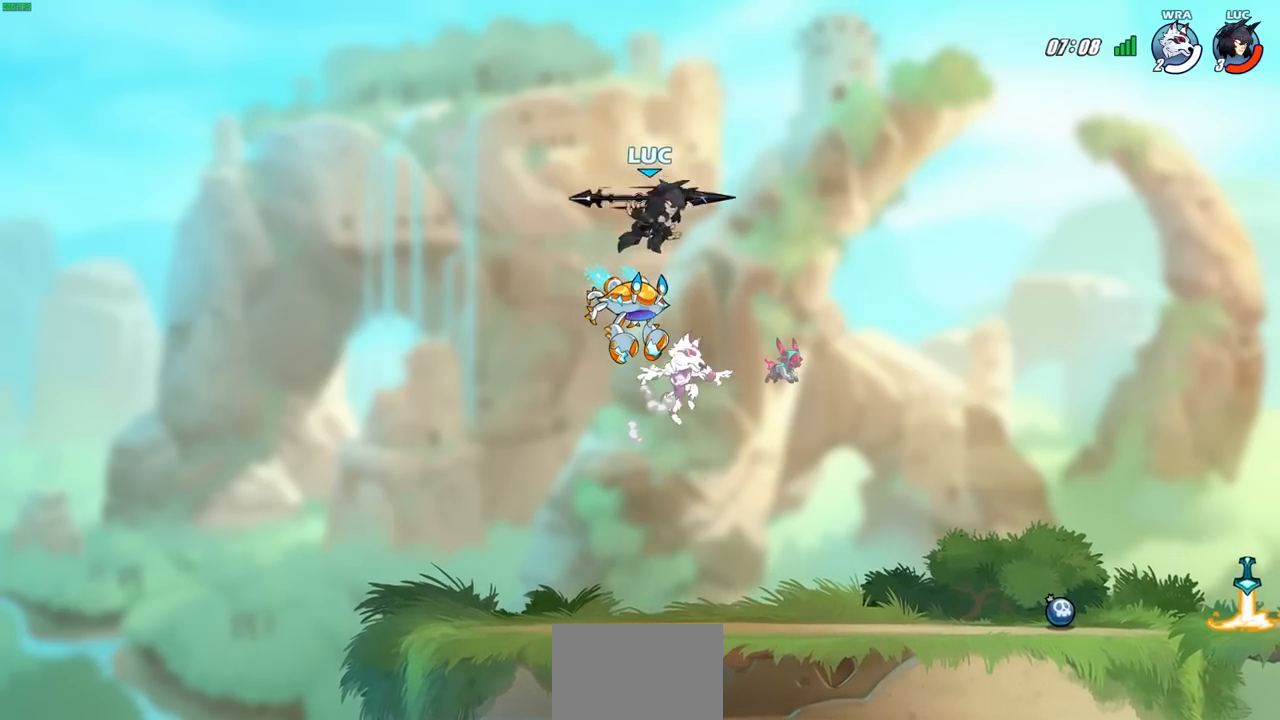
{"buttons": ["SQUARE"], "left_stick": "center", "right_stick": "center", "events": [[467, "SQUARE", "down"]]}
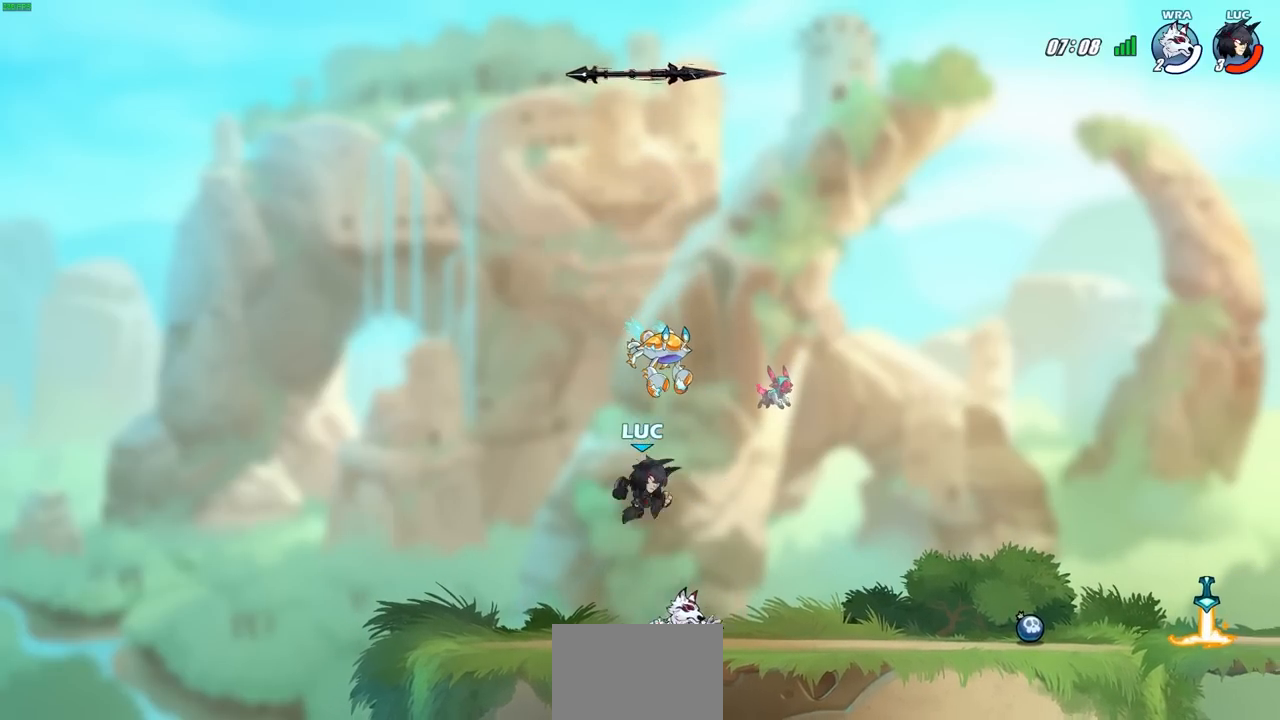
{"buttons": [], "left_stick": "center", "right_stick": "center", "events": [[83, "SQUARE", "up"]]}
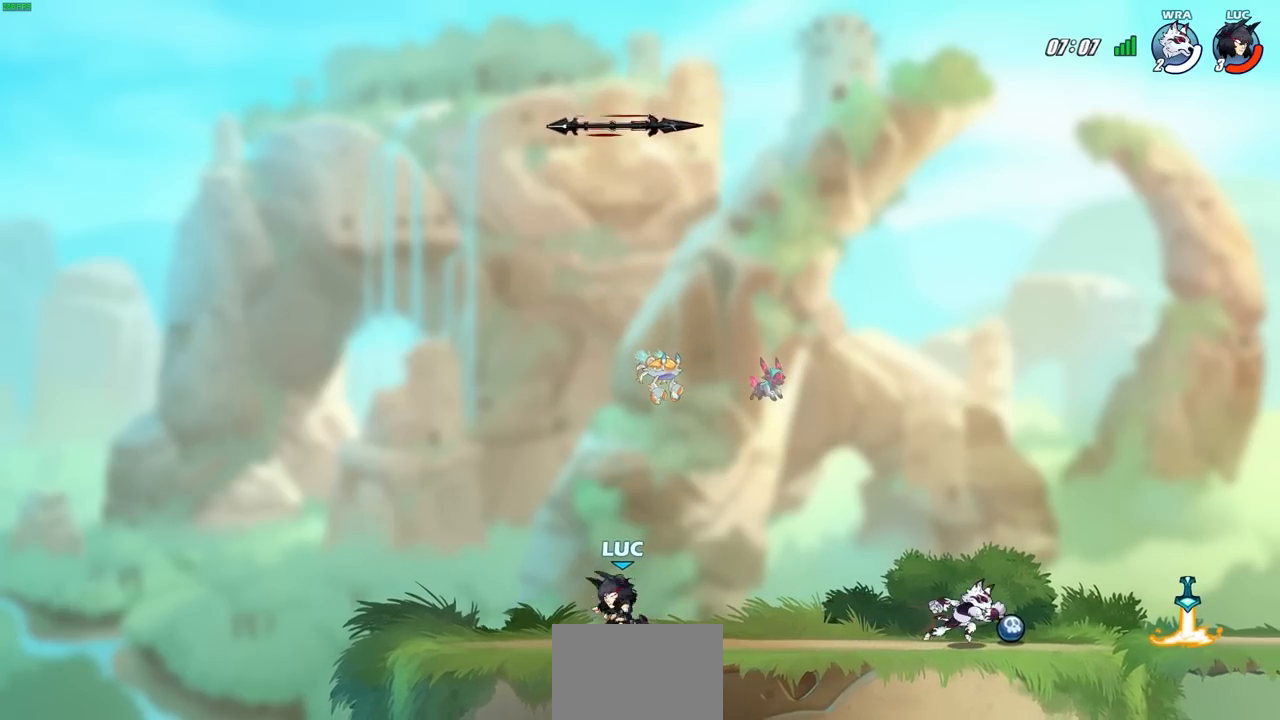
{"buttons": [], "left_stick": "center", "right_stick": "center", "events": []}
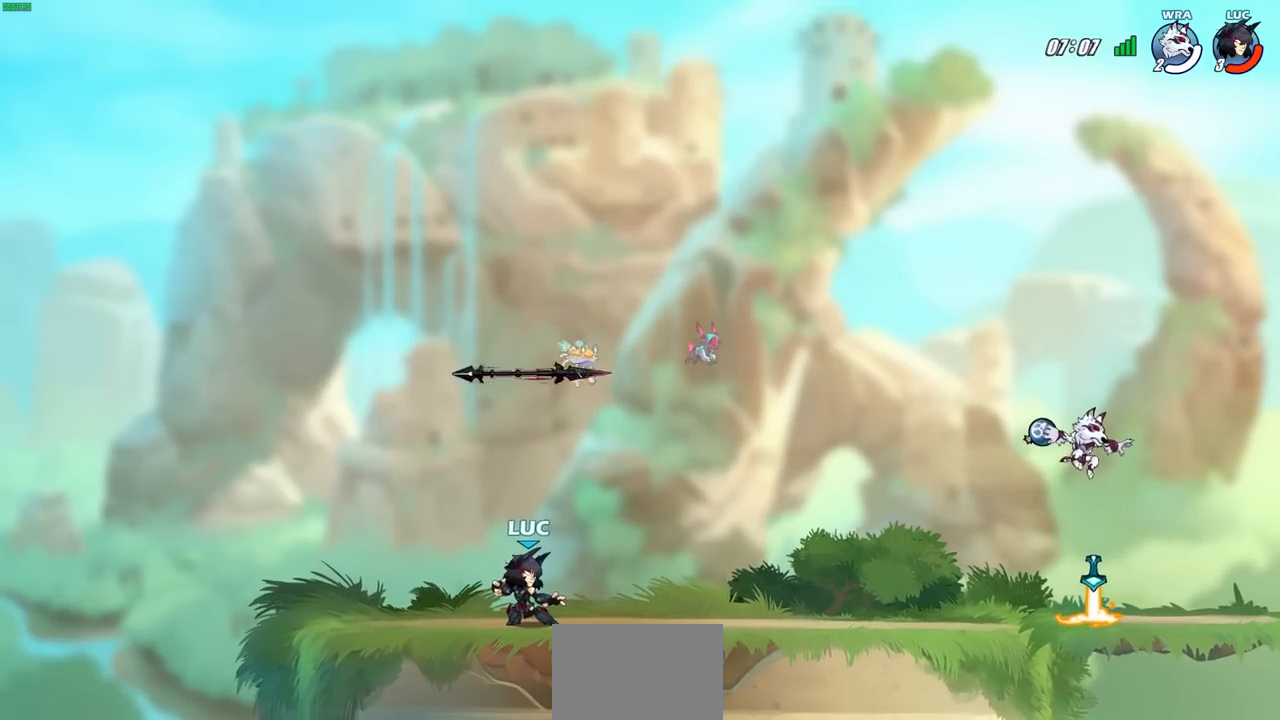
{"buttons": [], "left_stick": "center", "right_stick": "center", "events": [[283, "R1", "down"], [383, "R1", "up"]]}
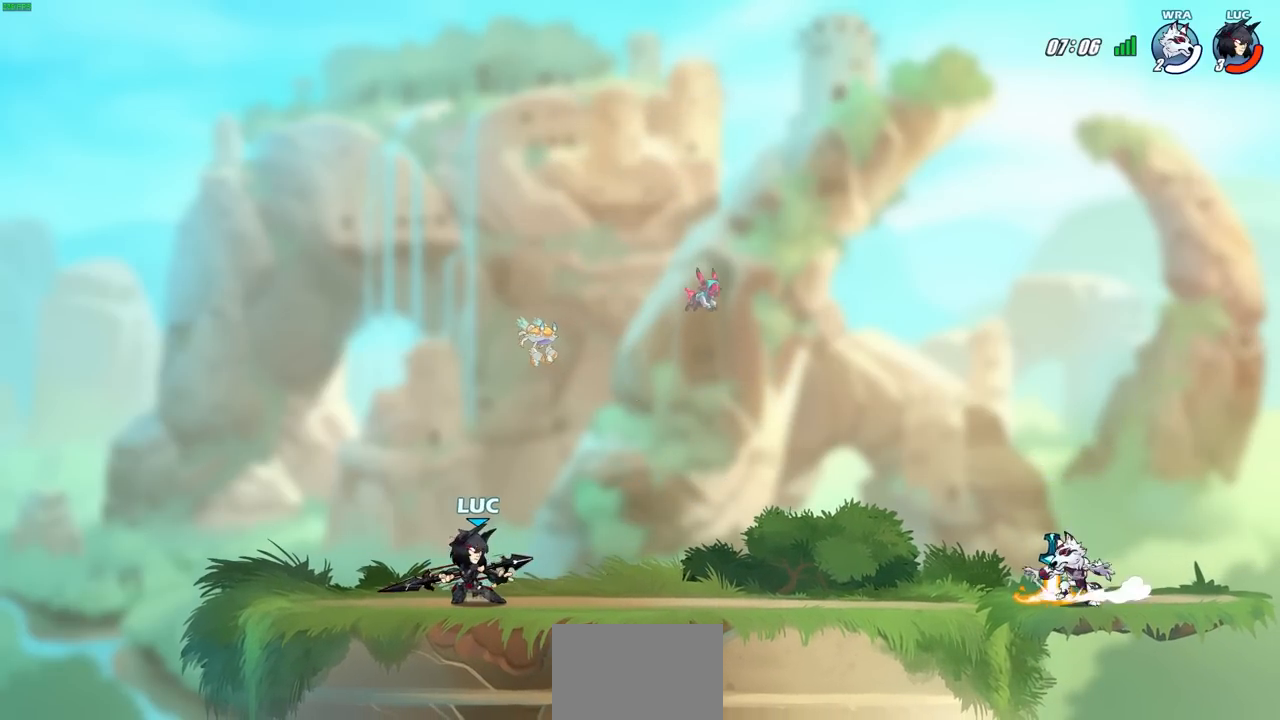
{"buttons": [], "left_stick": "center", "right_stick": "center"}
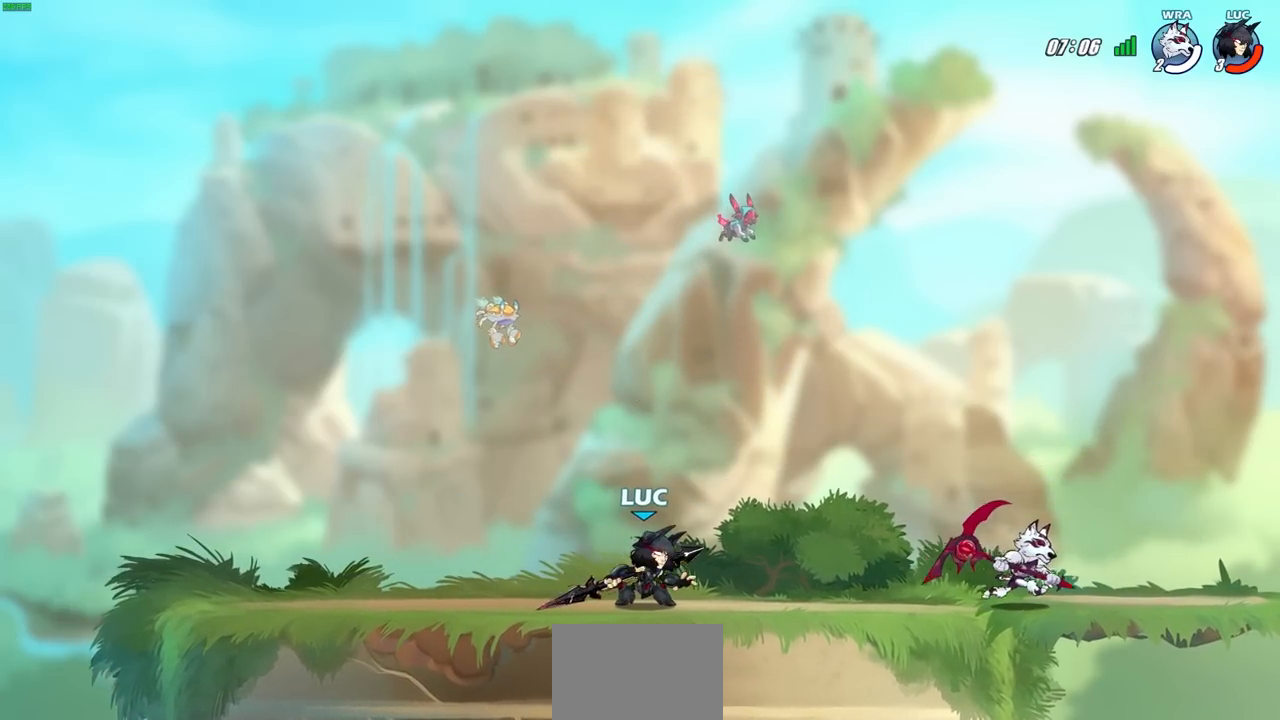
{"buttons": [], "left_stick": "center", "right_stick": "center", "events": [[33, "SQUARE", "down"], [133, "SQUARE", "up"]]}
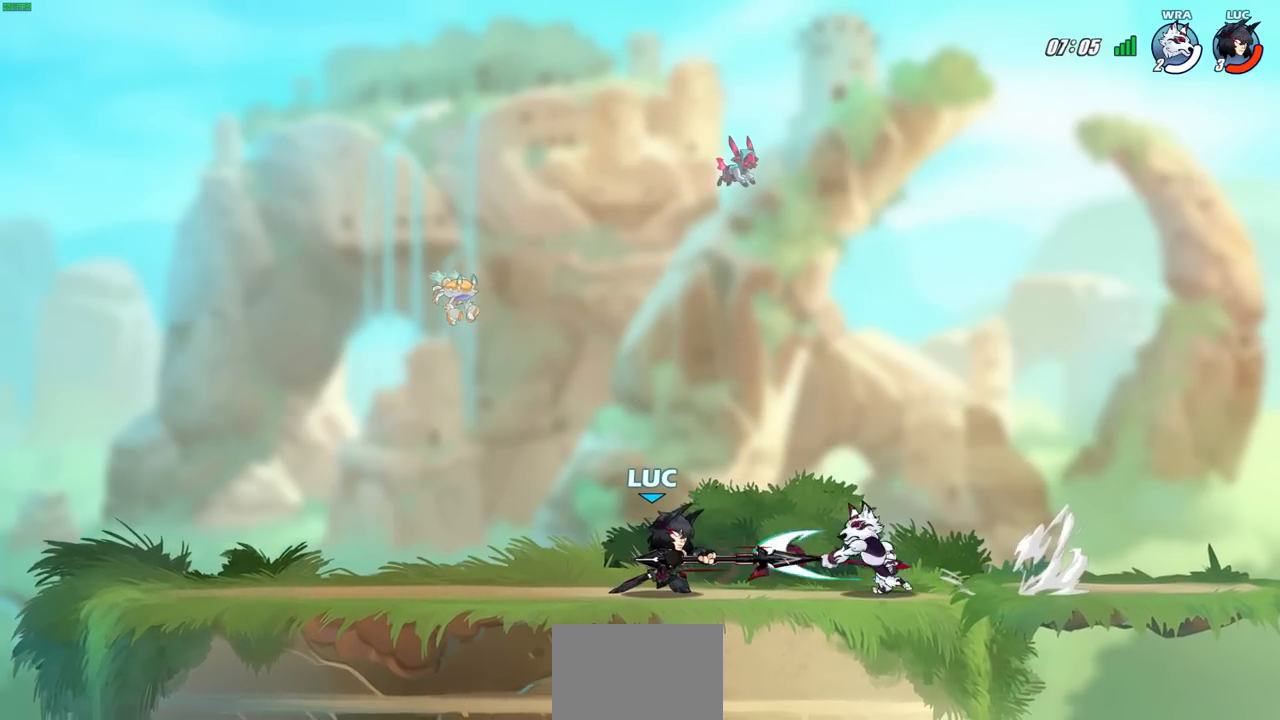
{"buttons": ["R2"], "left_stick": "right", "right_stick": "center", "events": [[133, "left_stick", "up-left"], [267, "left_stick", "center"], [383, "left_stick", "right"], [433, "R2", "down"]]}
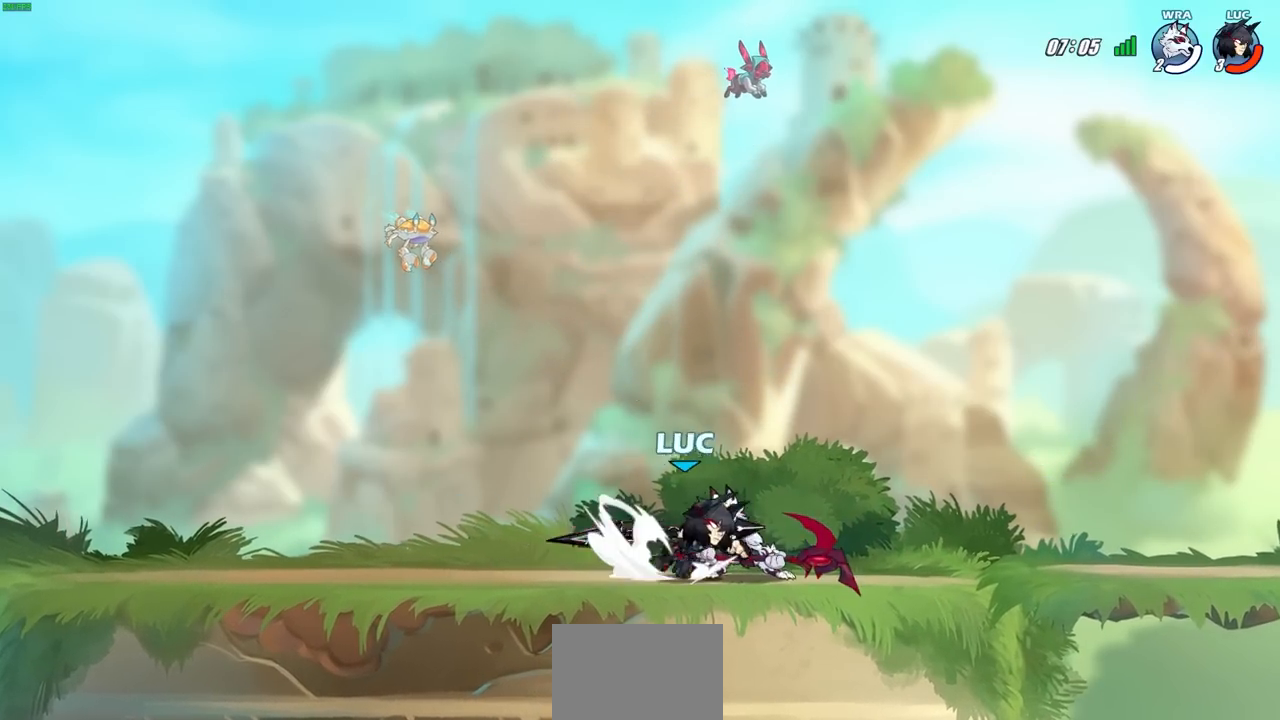
{"buttons": ["R2"], "left_stick": "up-left", "right_stick": "center", "events": [[117, "R2", "up"], [233, "left_stick", "up-left"], [350, "left_stick", "center"], [417, "R2", "down"], [417, "left_stick", "up-left"]]}
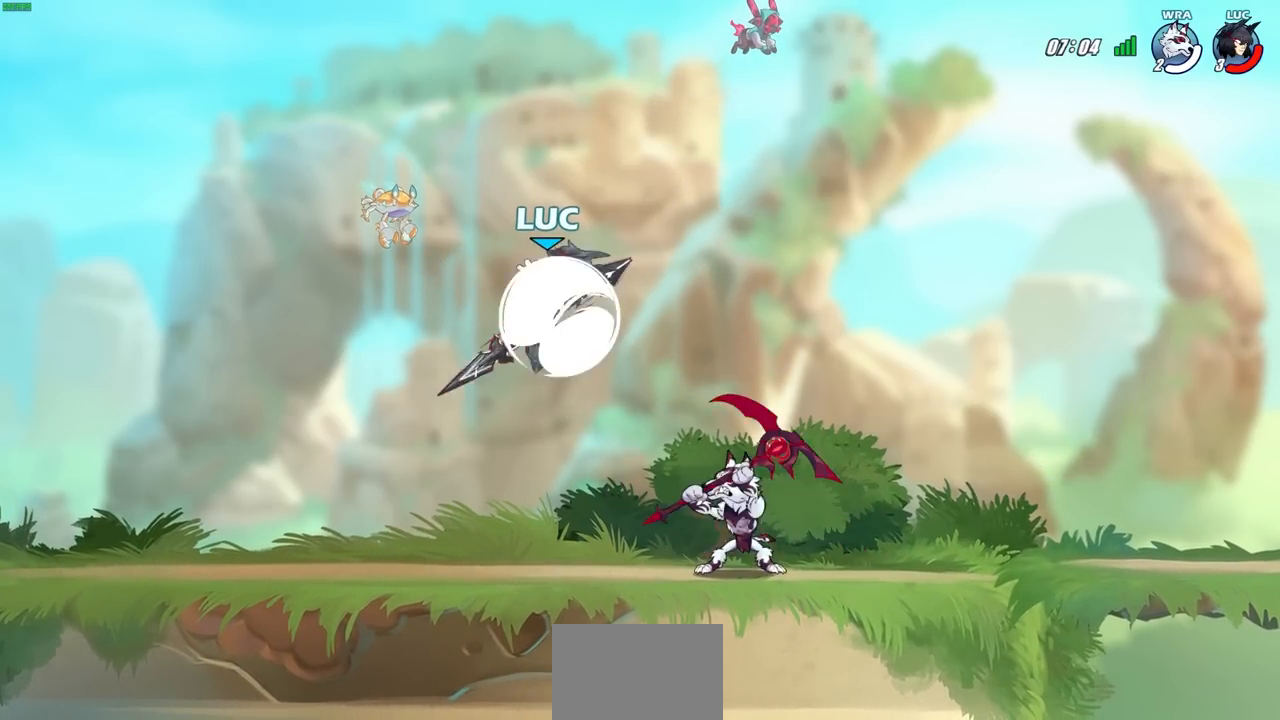
{"buttons": [], "left_stick": "up-right", "right_stick": "center", "events": [[150, "R2", "up"], [150, "left_stick", "up"], [267, "CROSS", "down"], [317, "left_stick", "up-right"], [450, "CROSS", "up"]]}
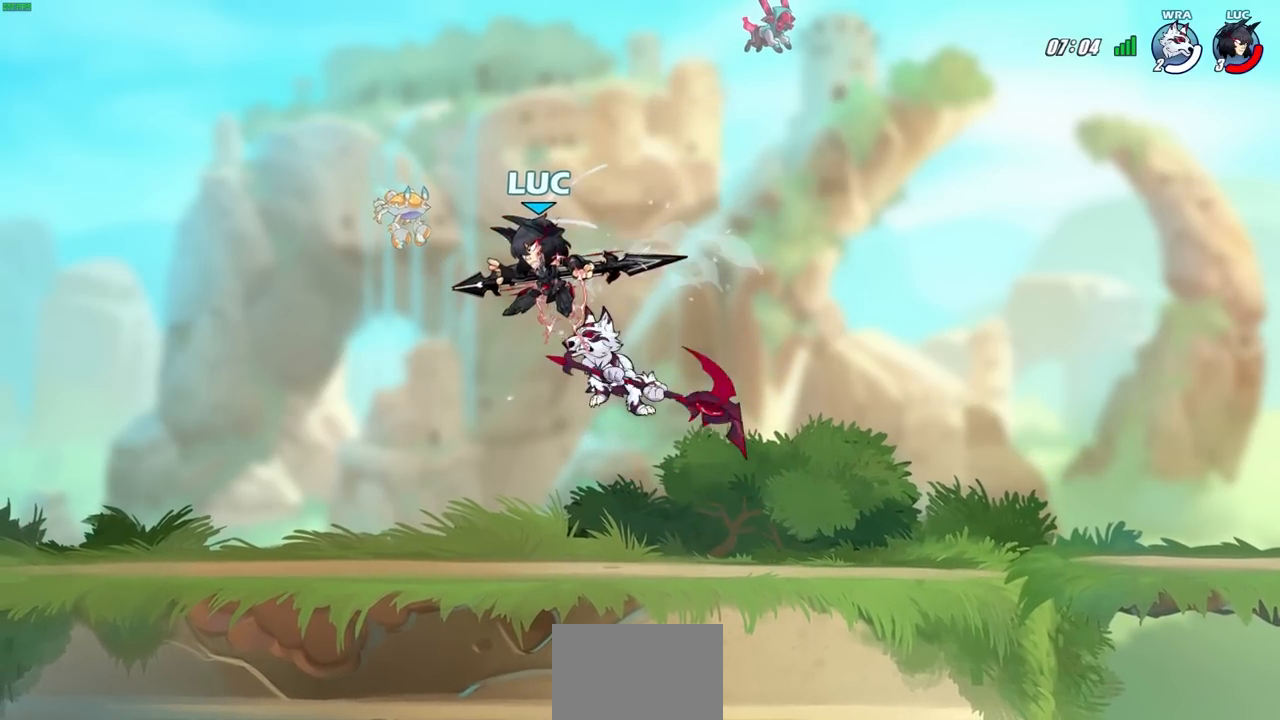
{"buttons": [], "left_stick": "center", "right_stick": "center", "events": [[33, "left_stick", "center"]]}
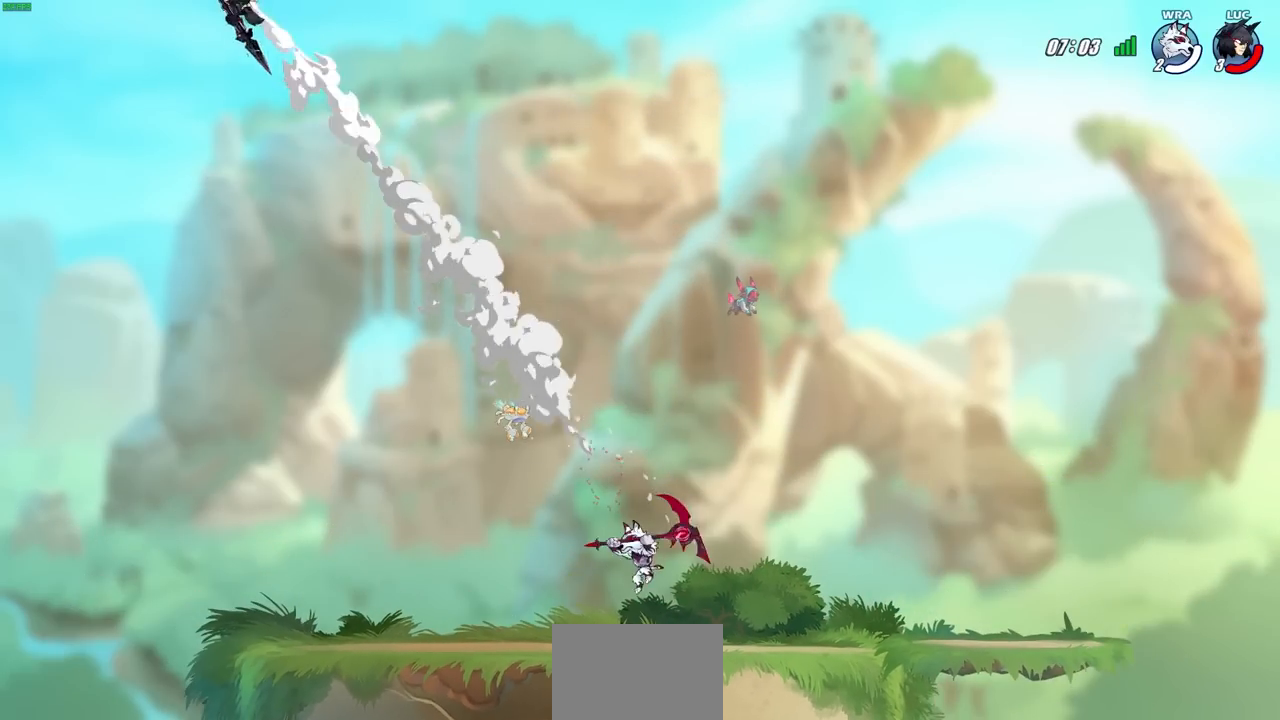
{"buttons": [], "left_stick": "center", "right_stick": "center", "events": []}
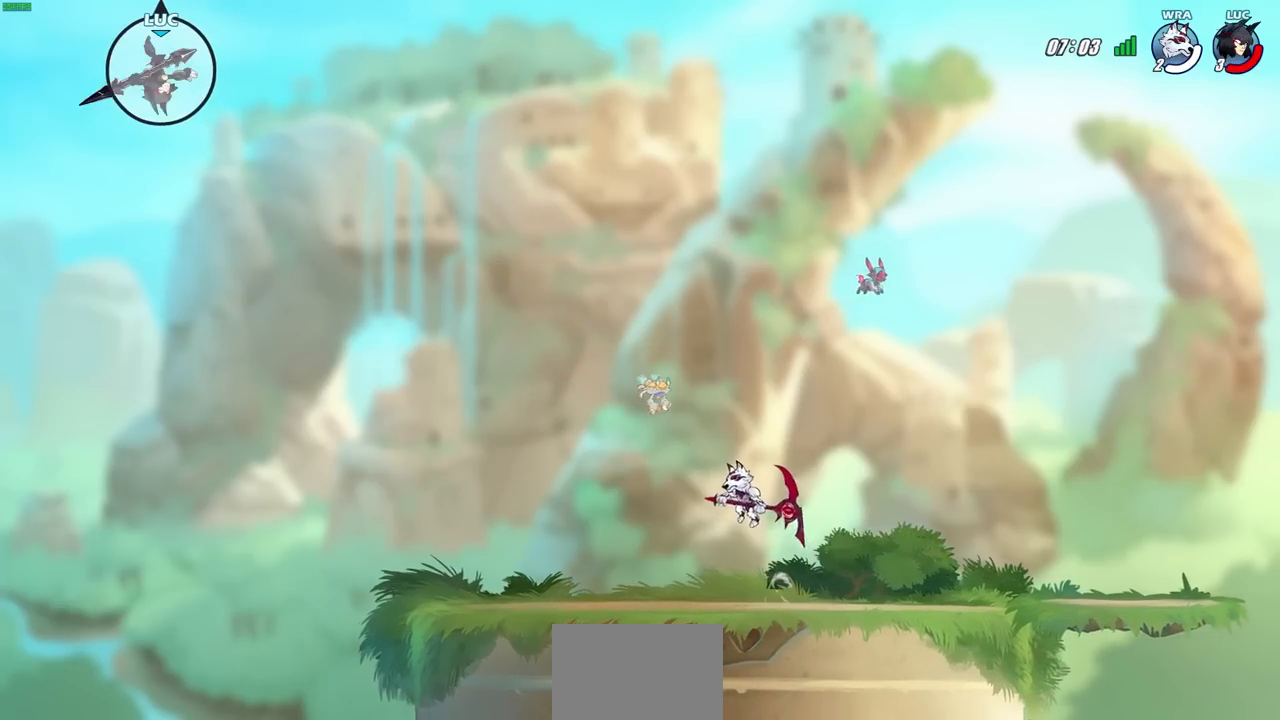
{"buttons": [], "left_stick": "right", "right_stick": "center", "events": [[417, "left_stick", "right"]]}
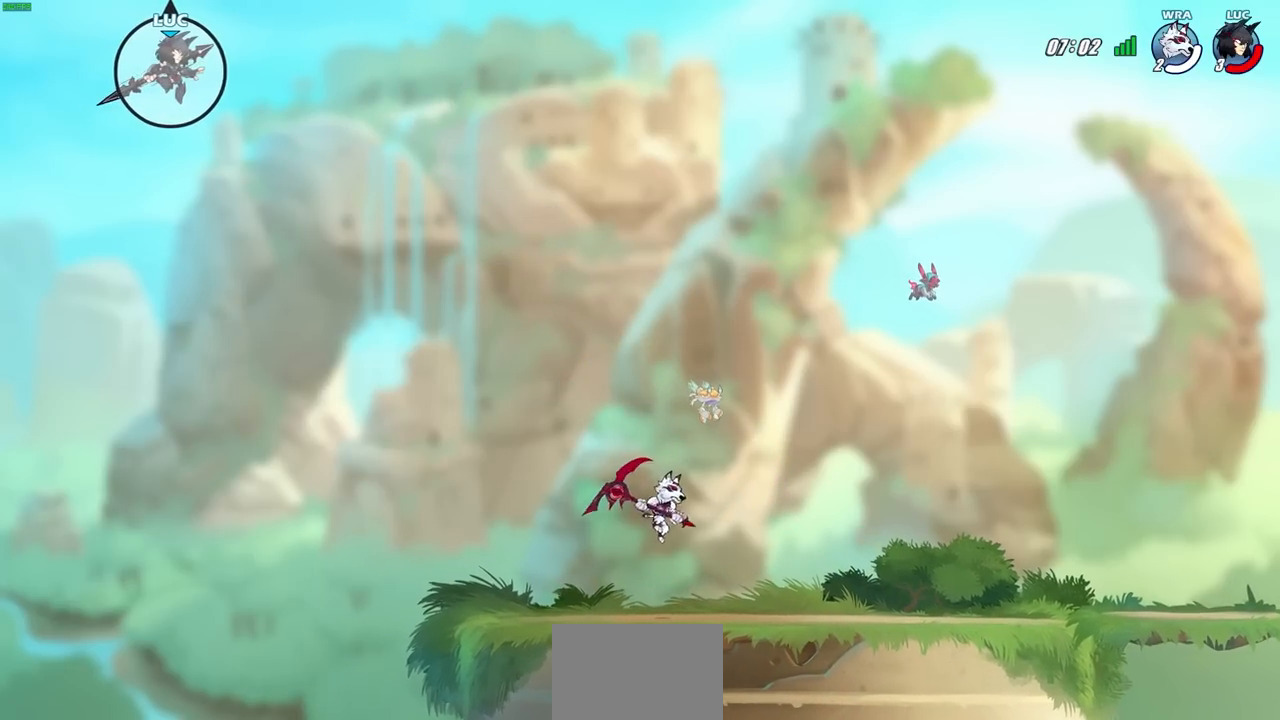
{"buttons": [], "left_stick": "right", "right_stick": "center", "events": [[100, "left_stick", "down-right"], [467, "left_stick", "right"]]}
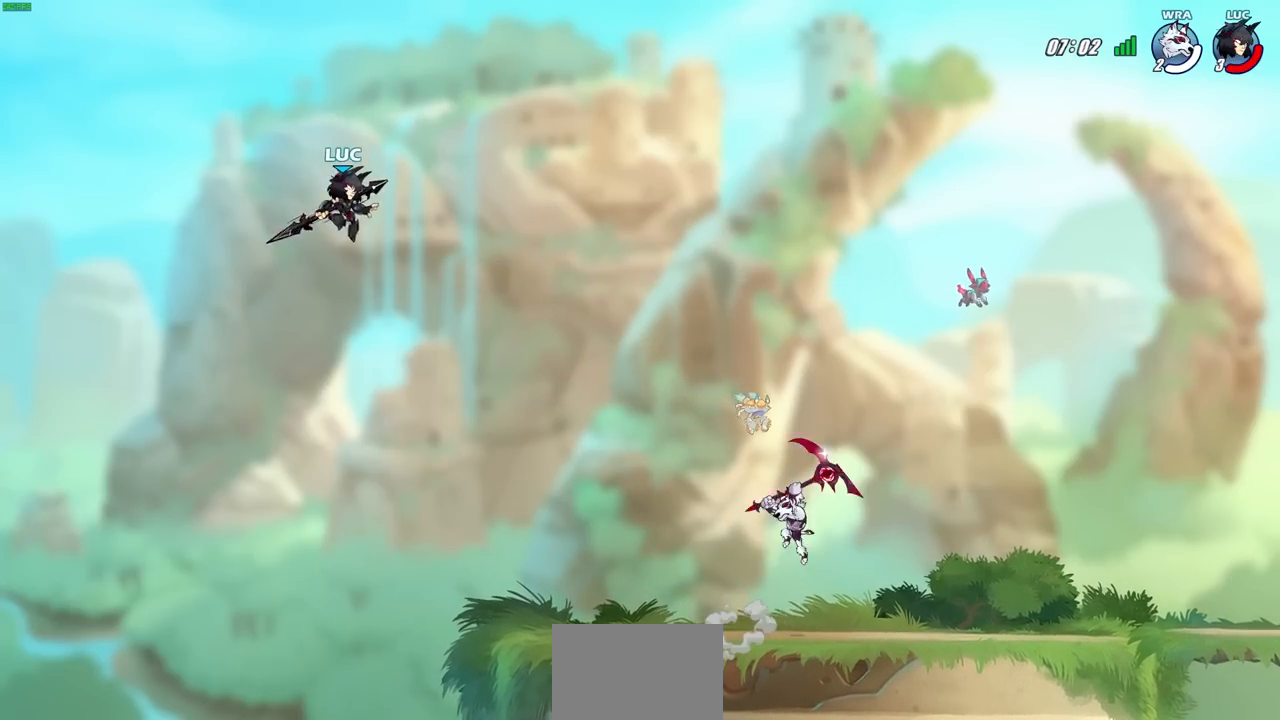
{"buttons": ["CROSS"], "left_stick": "up", "right_stick": "center", "events": [[350, "left_stick", "left"], [383, "CROSS", "down"], [500, "left_stick", "up"]]}
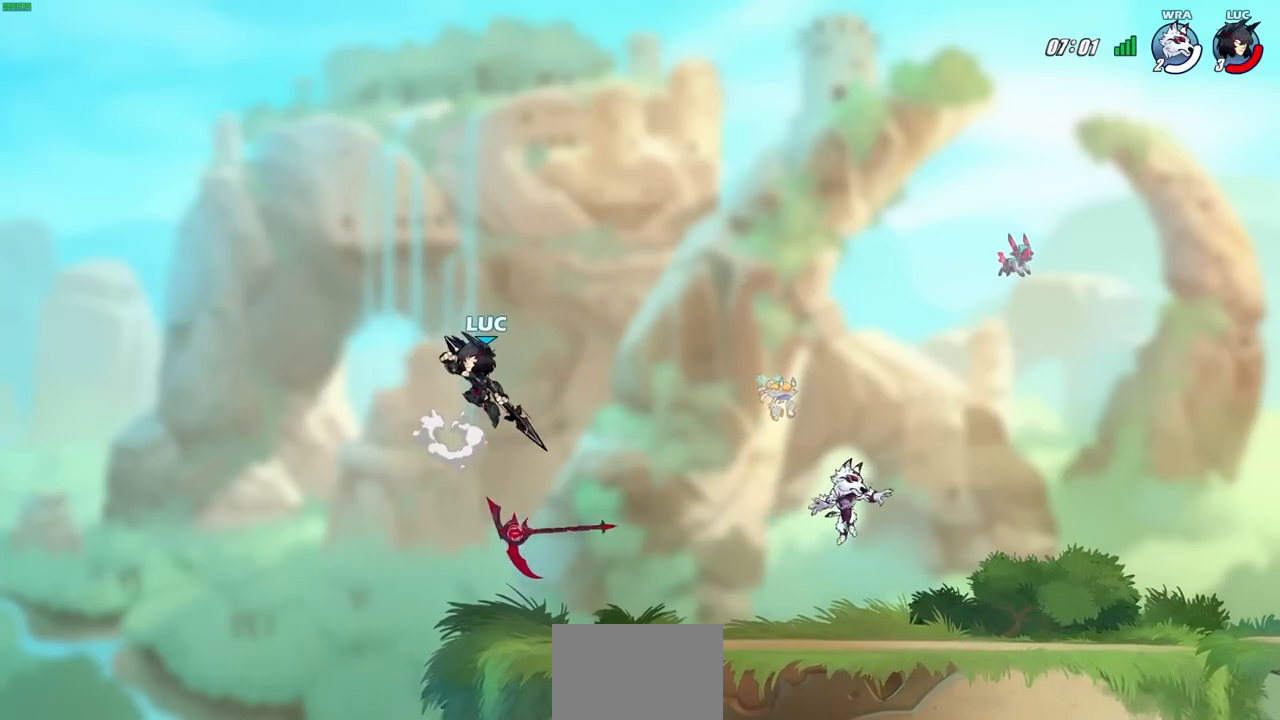
{"buttons": [], "left_stick": "center", "right_stick": "center", "events": [[17, "CROSS", "up"], [67, "left_stick", "right"], [117, "left_stick", "down-right"], [400, "R1", "down"], [450, "R1", "up"], [467, "left_stick", "center"]]}